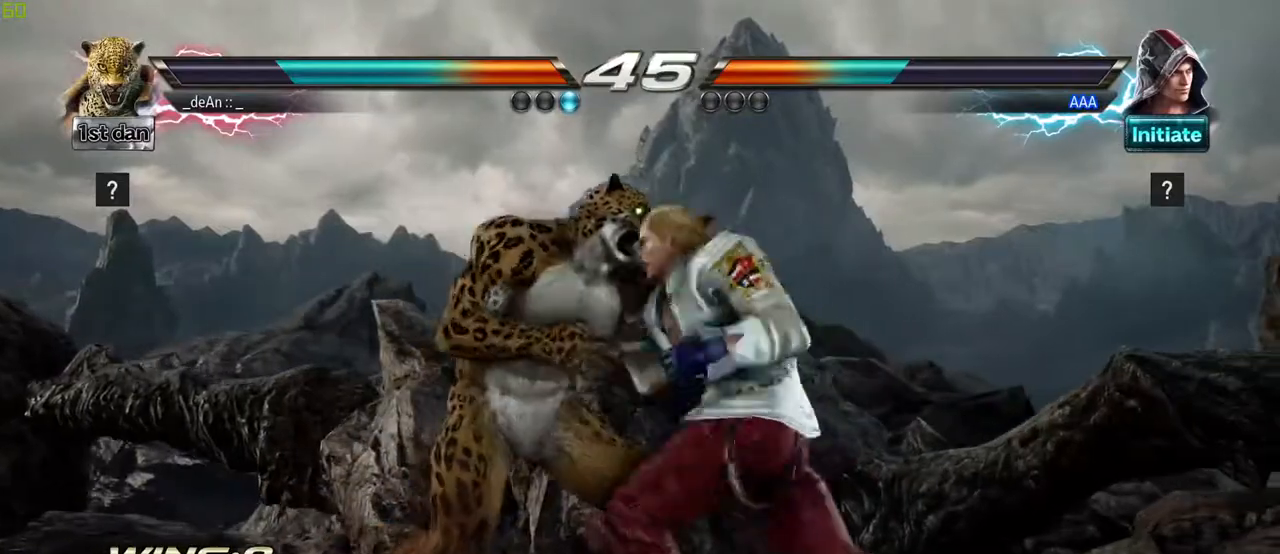
Gameplay with a controller (arcade stick); each line is a JSON object with the inputs held at the frame after it (dt_ms = milliseconds from this image to that frame). "events" lists button and stick changes between this image and that frame as [ms after this image, input, new state], when the widget could be followed in between. Not read: L3 R3.
{"dt_ms": 500, "buttons": [], "left_stick": "left"}
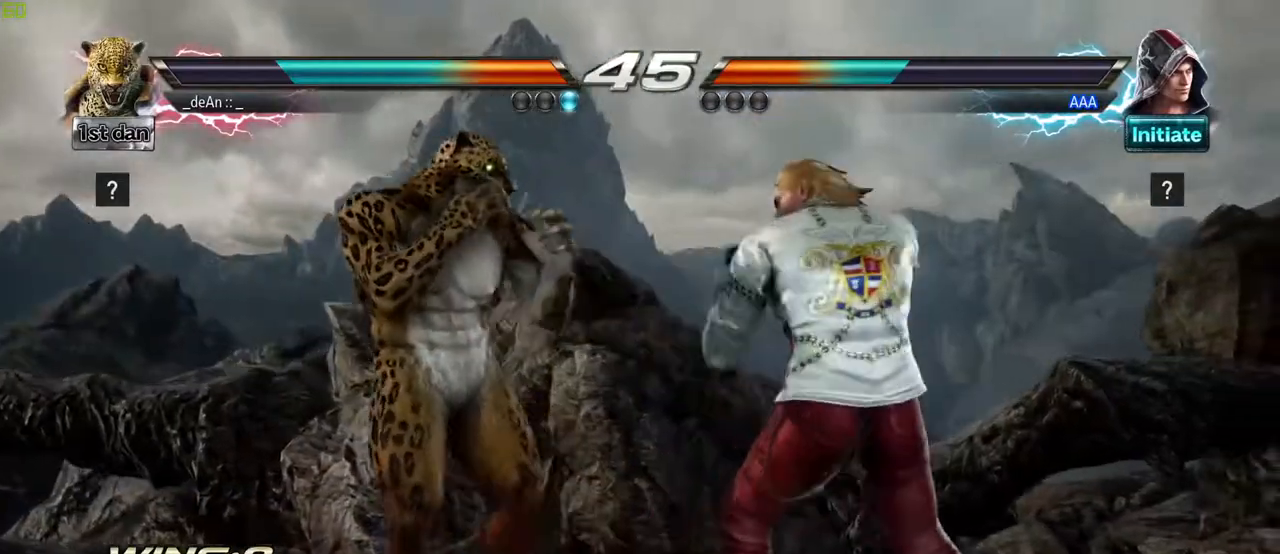
{"dt_ms": 500, "buttons": [], "left_stick": "center", "events": [[183, "left_stick", "center"], [250, "SQUARE", "down"], [483, "SQUARE", "up"]]}
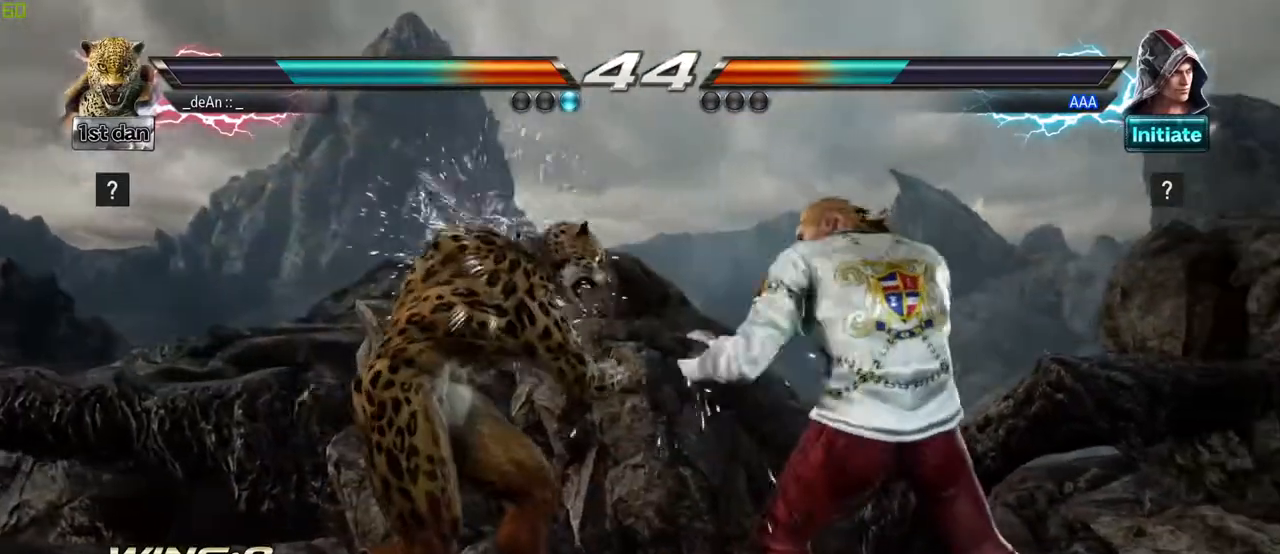
{"dt_ms": 500, "buttons": ["SQUARE"], "left_stick": "center", "events": [[400, "SQUARE", "down"]]}
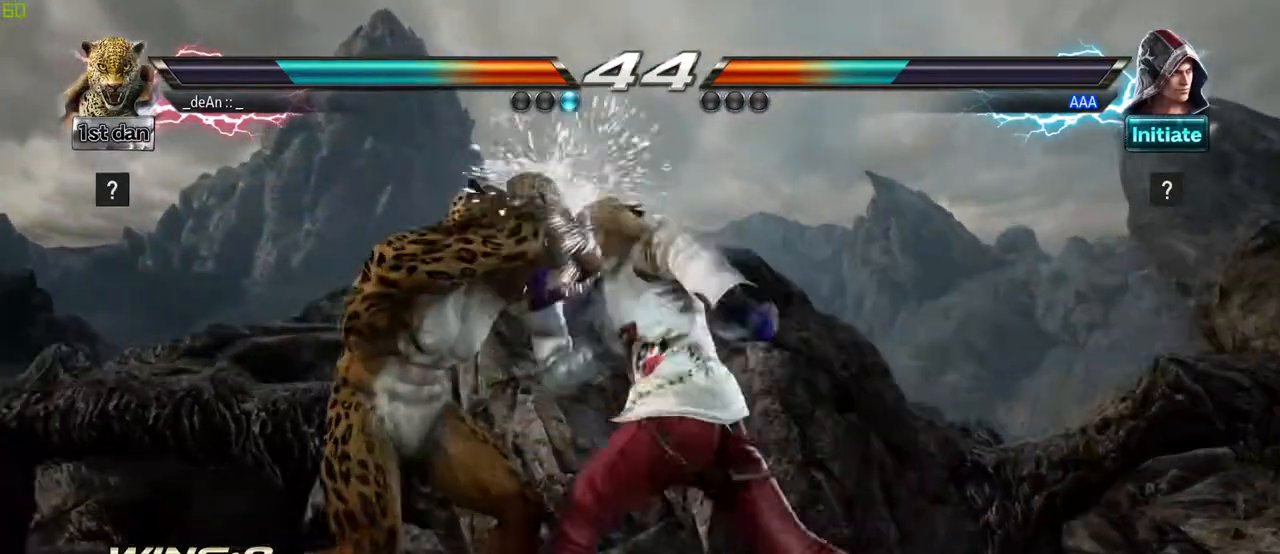
{"dt_ms": 500, "buttons": ["SQUARE"], "left_stick": "center", "events": [[117, "SQUARE", "up"], [467, "SQUARE", "down"]]}
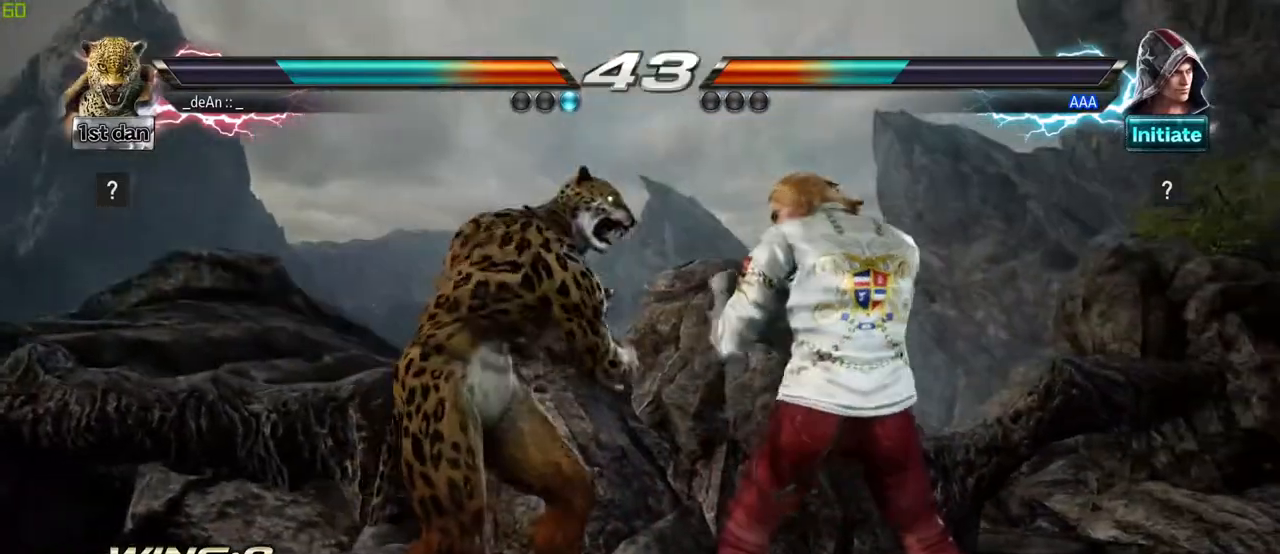
{"dt_ms": 1000, "buttons": [], "left_stick": "center"}
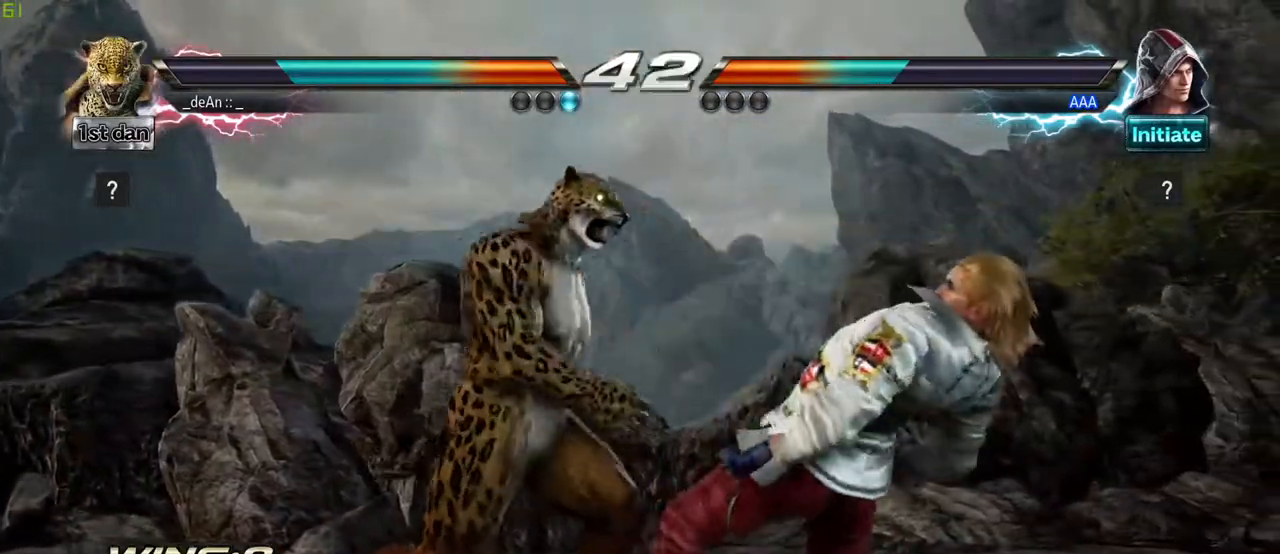
{"dt_ms": 500, "buttons": [], "left_stick": "center", "events": [[133, "SQUARE", "down"], [317, "SQUARE", "up"]]}
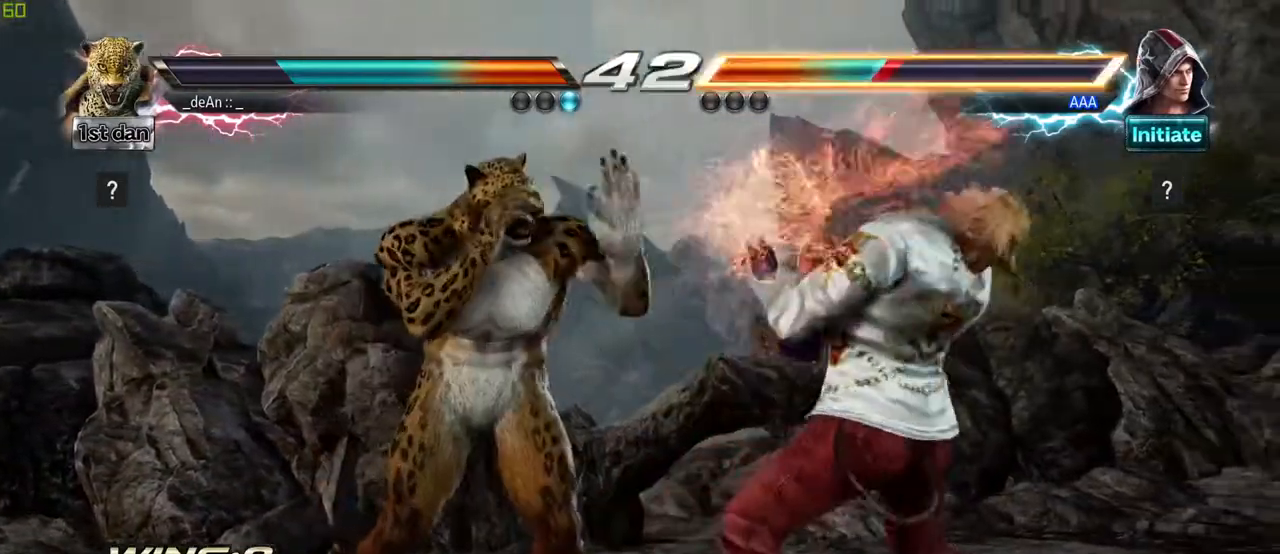
{"dt_ms": 500, "buttons": [], "left_stick": "left"}
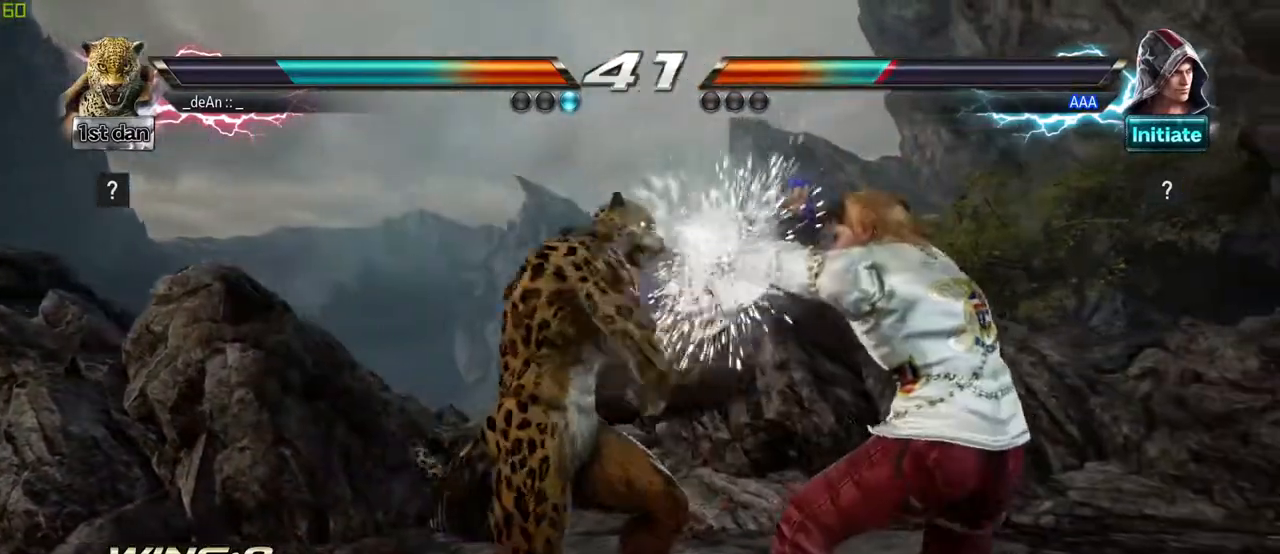
{"dt_ms": 500, "buttons": ["SQUARE", "TRIANGLE"], "left_stick": "left"}
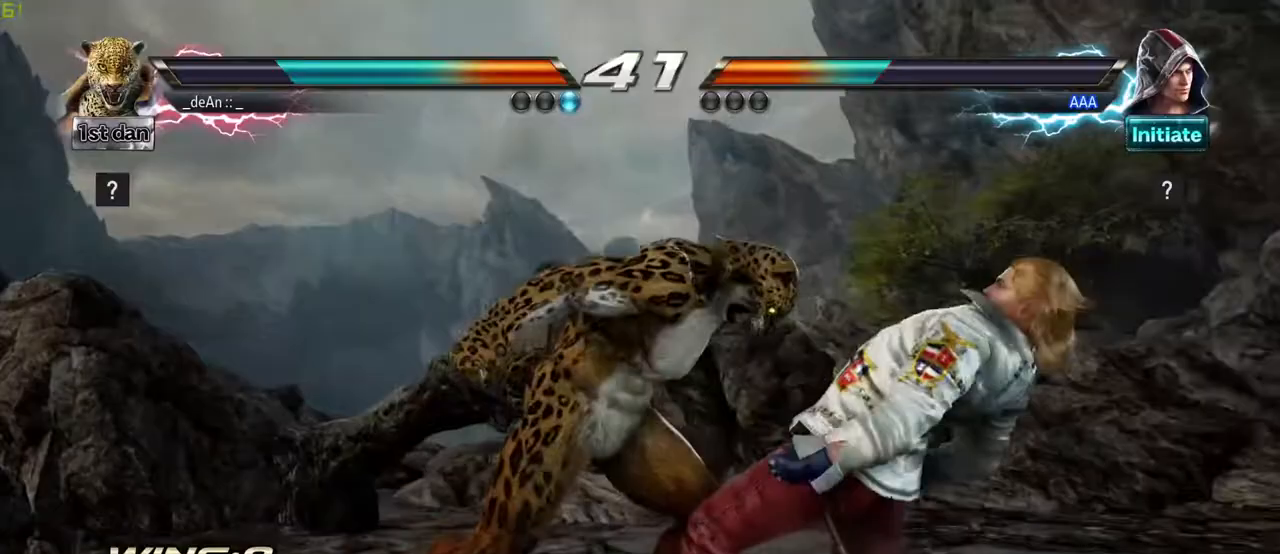
{"dt_ms": 500, "buttons": [], "left_stick": "center"}